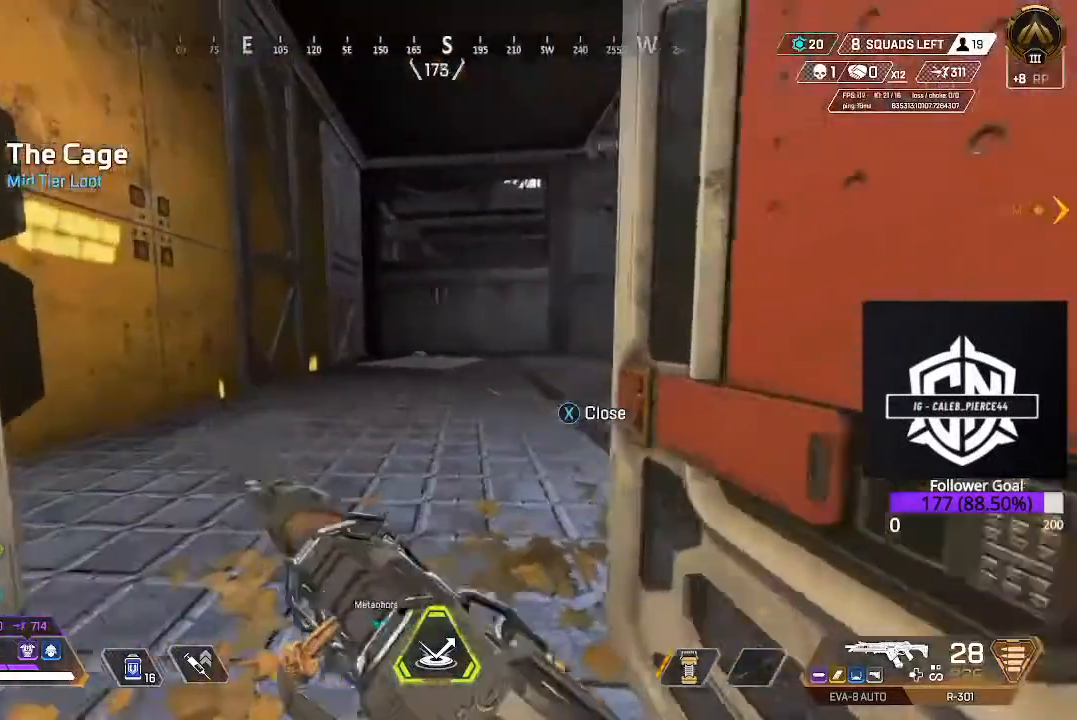
Gameplay with a controller (Xbox layout); each line is a JSON object with the inputs held at the frame after it. "events" lists button and stick changes between this image and that frame as [ms after this image, input, new state], when the widget could be followed in between.
{"buttons": ["L3"], "left_stick": "up", "right_stick": "right", "events": [[100, "right_stick", "center"], [117, "L3", "down"], [250, "right_stick", "right"], [317, "L3", "up"], [467, "L3", "down"]]}
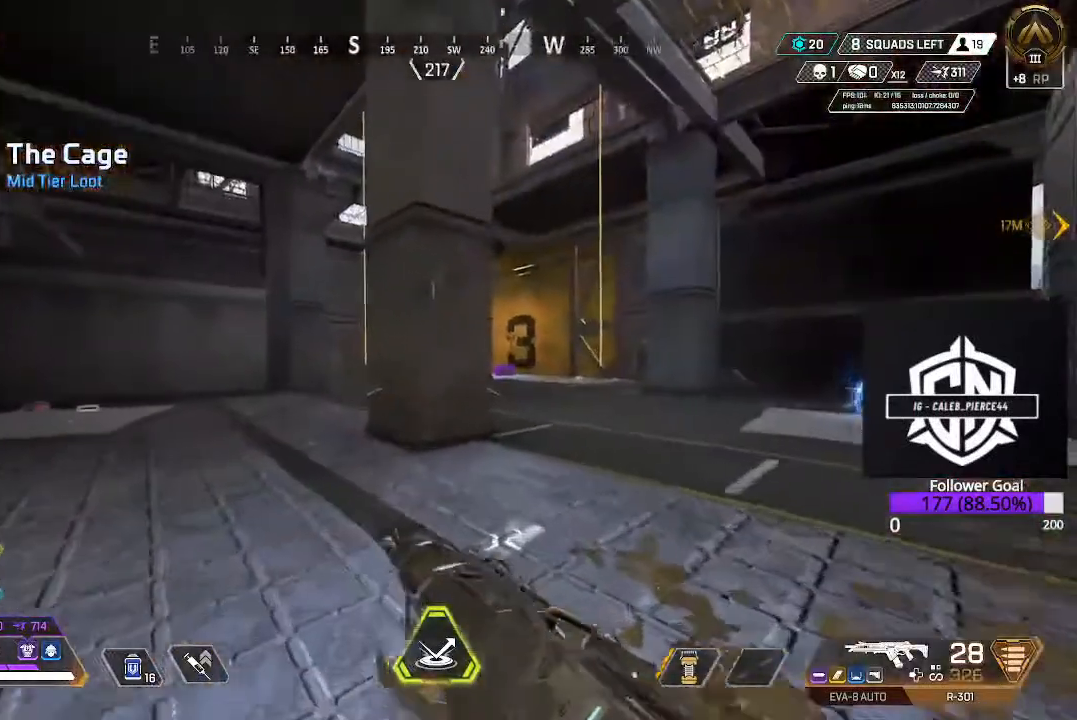
{"buttons": [], "left_stick": "up", "right_stick": "center", "events": [[167, "L3", "up"], [267, "right_stick", "center"]]}
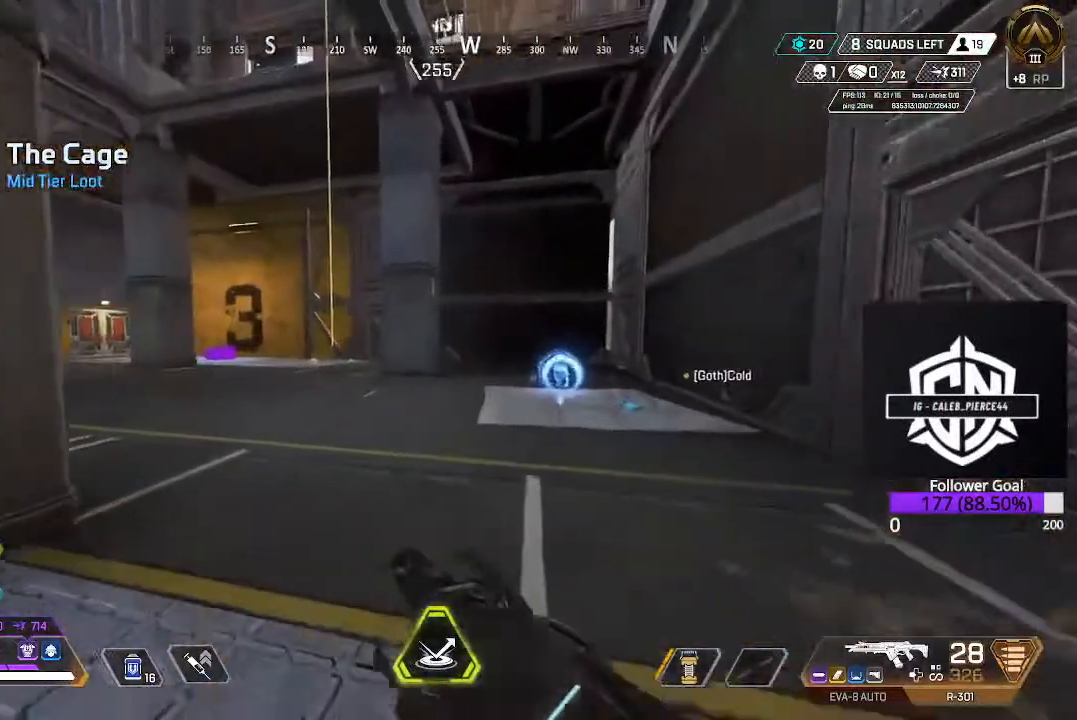
{"buttons": [], "left_stick": "up", "right_stick": "center", "events": [[117, "right_stick", "left"], [267, "right_stick", "center"]]}
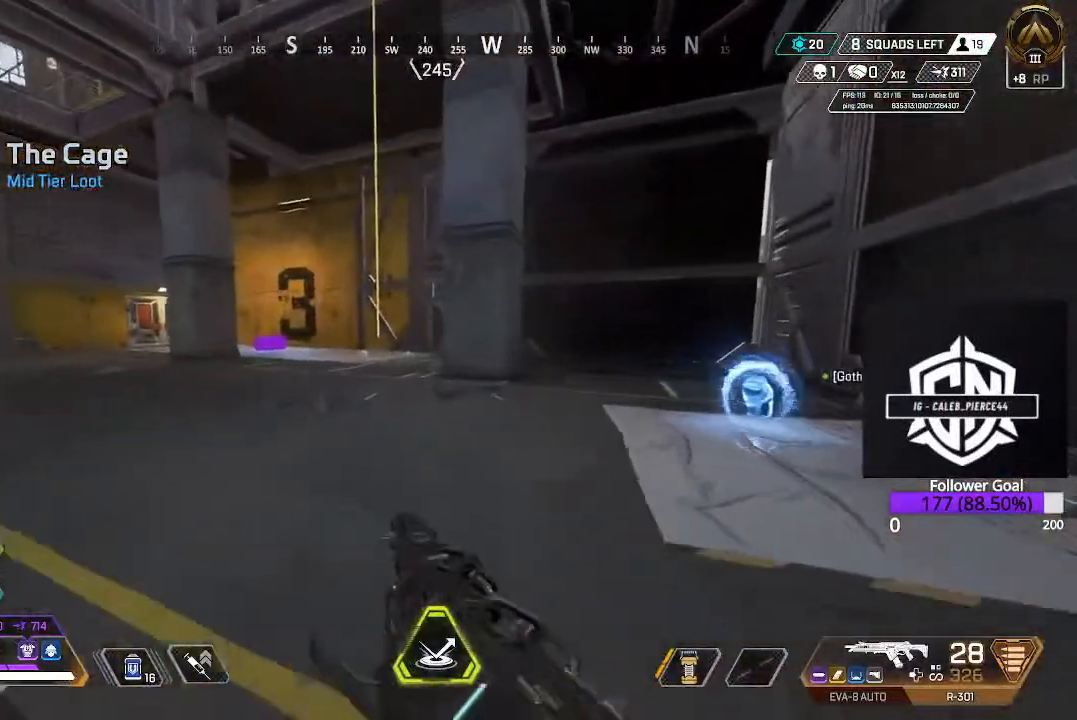
{"buttons": [], "left_stick": "up", "right_stick": "center", "events": [[117, "right_stick", "down-right"], [333, "right_stick", "left"], [500, "right_stick", "center"]]}
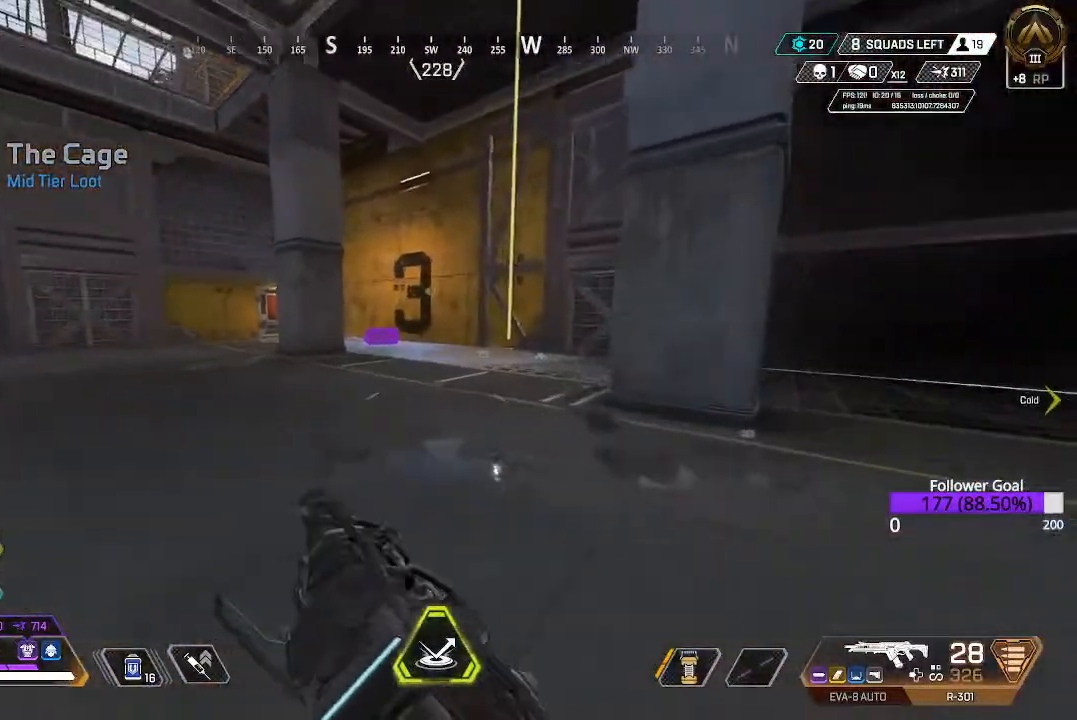
{"buttons": ["A"], "left_stick": "up", "right_stick": "center", "events": [[133, "B", "down"], [267, "B", "up"], [450, "A", "down"]]}
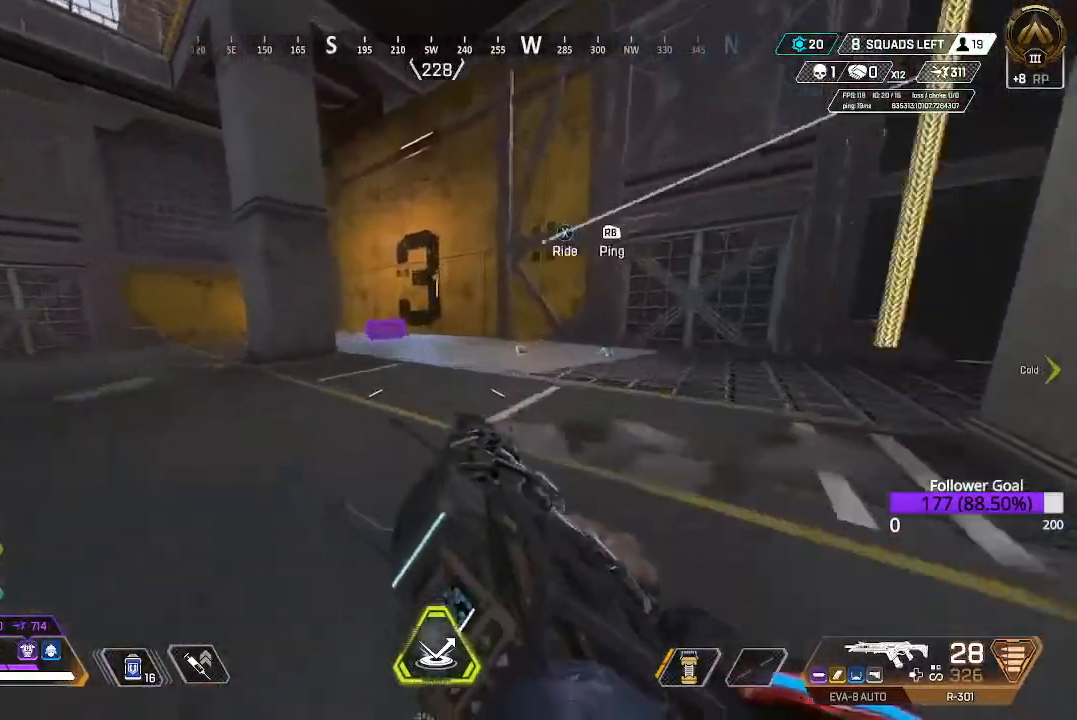
{"buttons": ["L3"], "left_stick": "up", "right_stick": "down", "events": [[83, "A", "up"], [400, "L3", "down"], [400, "right_stick", "down"]]}
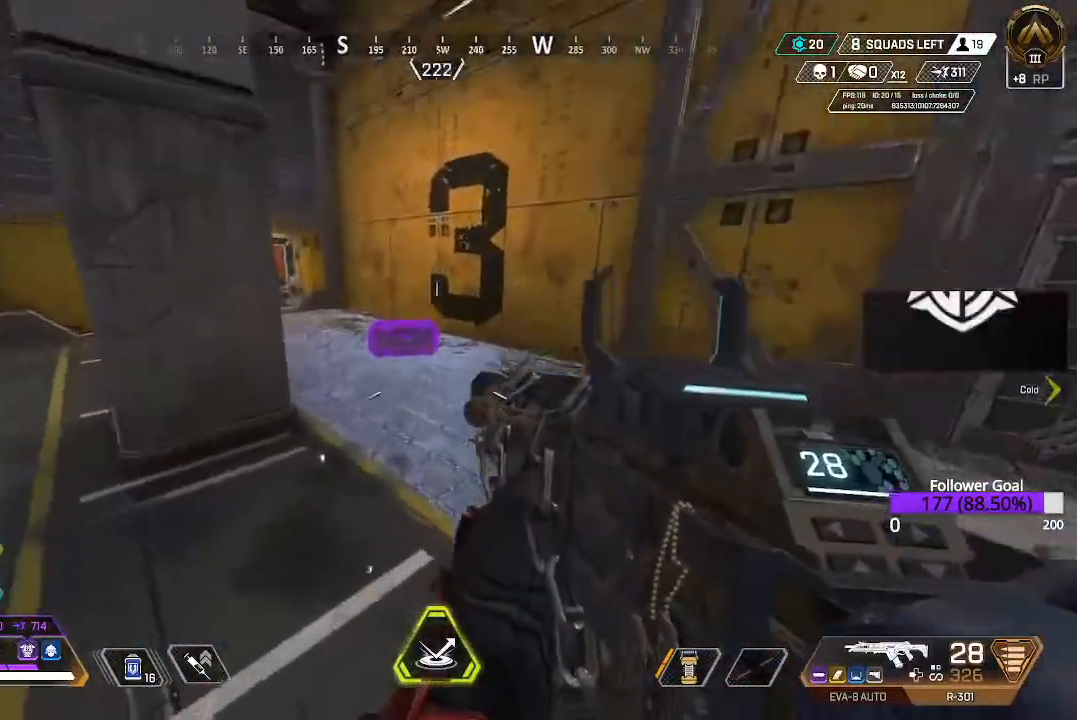
{"buttons": ["X"], "left_stick": "up", "right_stick": "center", "events": [[100, "right_stick", "center"], [150, "L3", "up"], [317, "X", "down"]]}
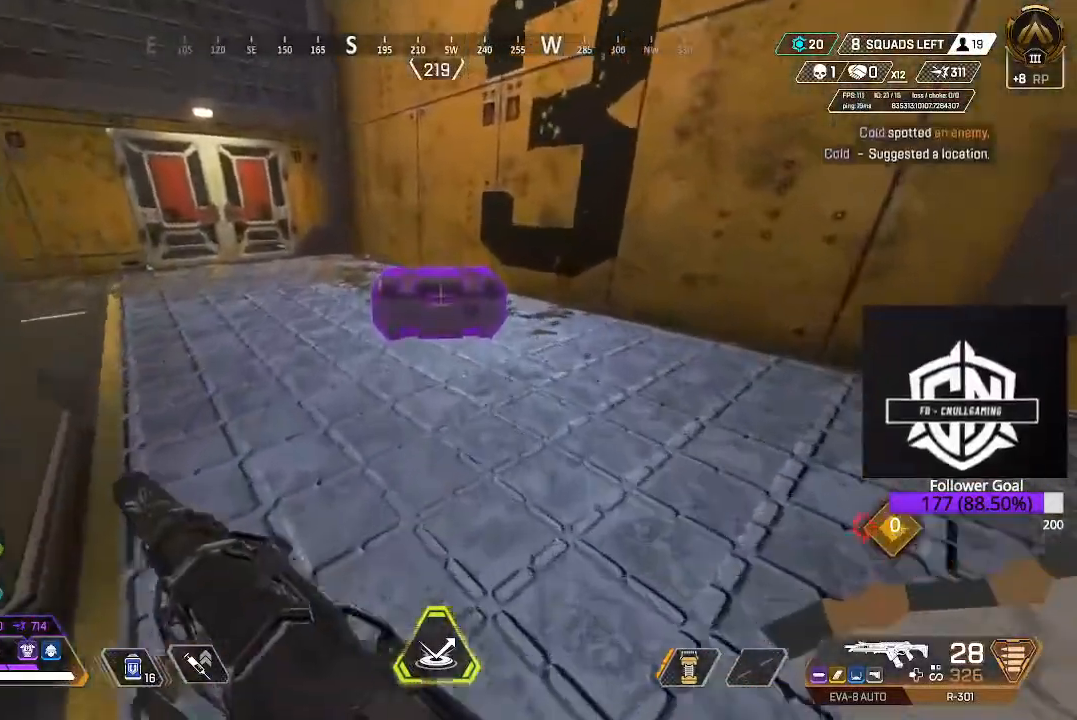
{"buttons": ["X"], "left_stick": "center", "right_stick": "center", "events": [[200, "left_stick", "center"]]}
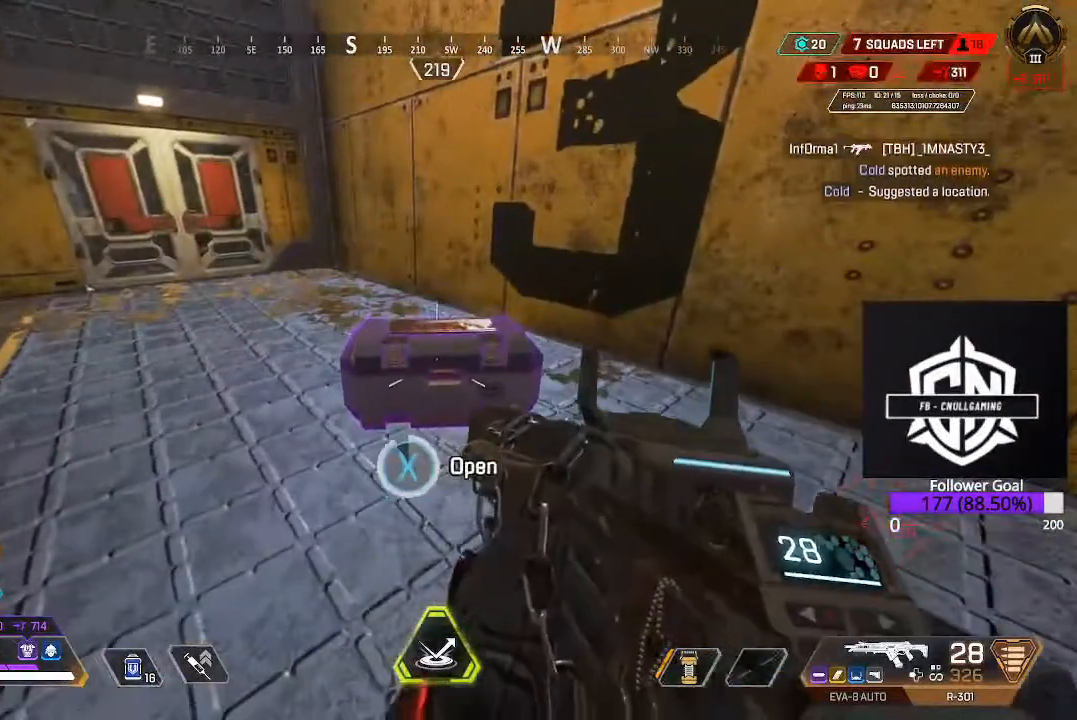
{"buttons": [], "left_stick": "up-left", "right_stick": "center", "events": [[150, "X", "up"], [433, "left_stick", "up-left"]]}
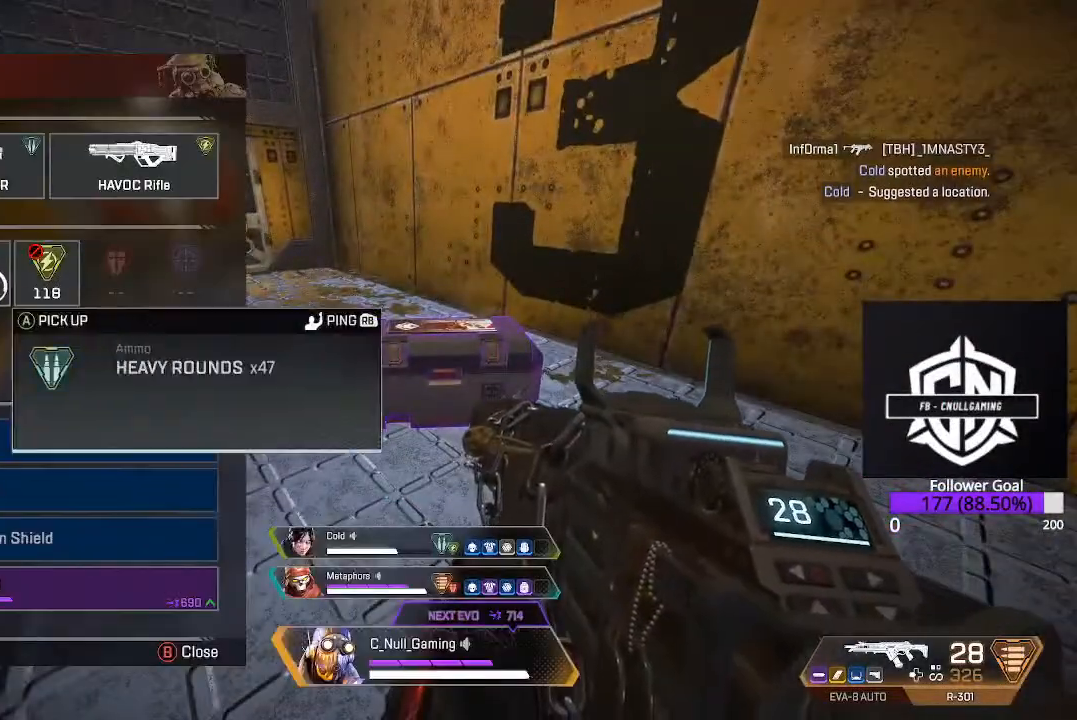
{"buttons": [], "left_stick": "center", "right_stick": "center", "events": [[50, "left_stick", "down-left"], [67, "right_stick", "down"], [200, "left_stick", "center"], [200, "right_stick", "center"]]}
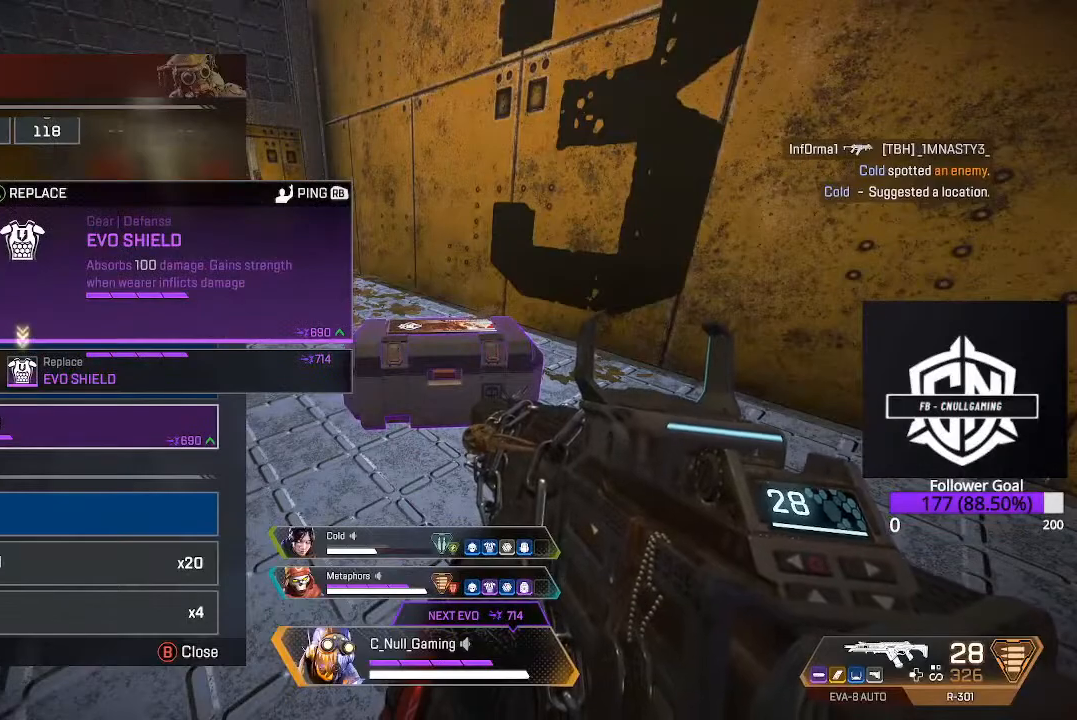
{"buttons": [], "left_stick": "center", "right_stick": "center", "events": []}
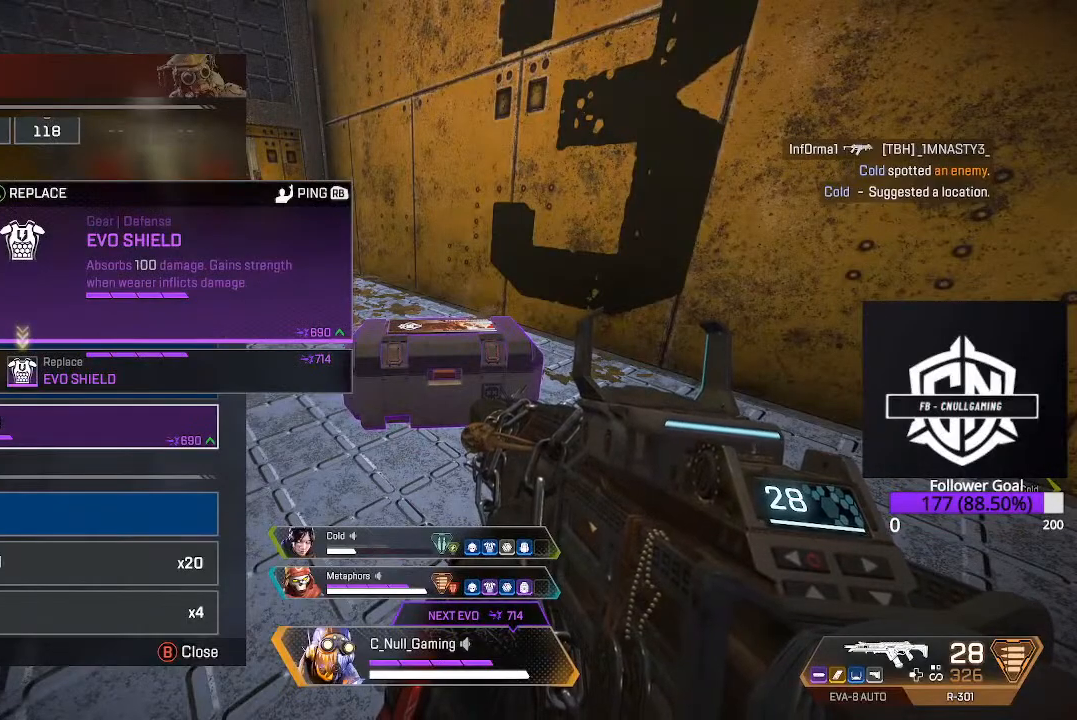
{"buttons": [], "left_stick": "center", "right_stick": "center", "events": [[150, "A", "down"], [250, "A", "up"]]}
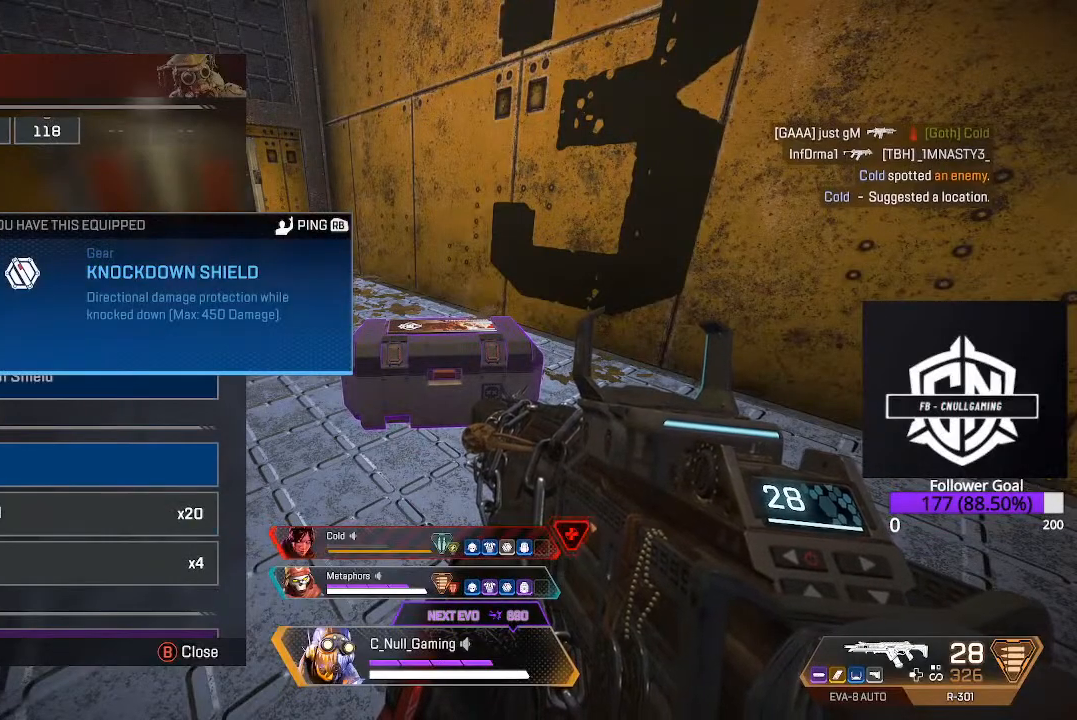
{"buttons": [], "left_stick": "down-left", "right_stick": "center", "events": [[217, "left_stick", "up"], [300, "left_stick", "center"], [500, "left_stick", "down-left"]]}
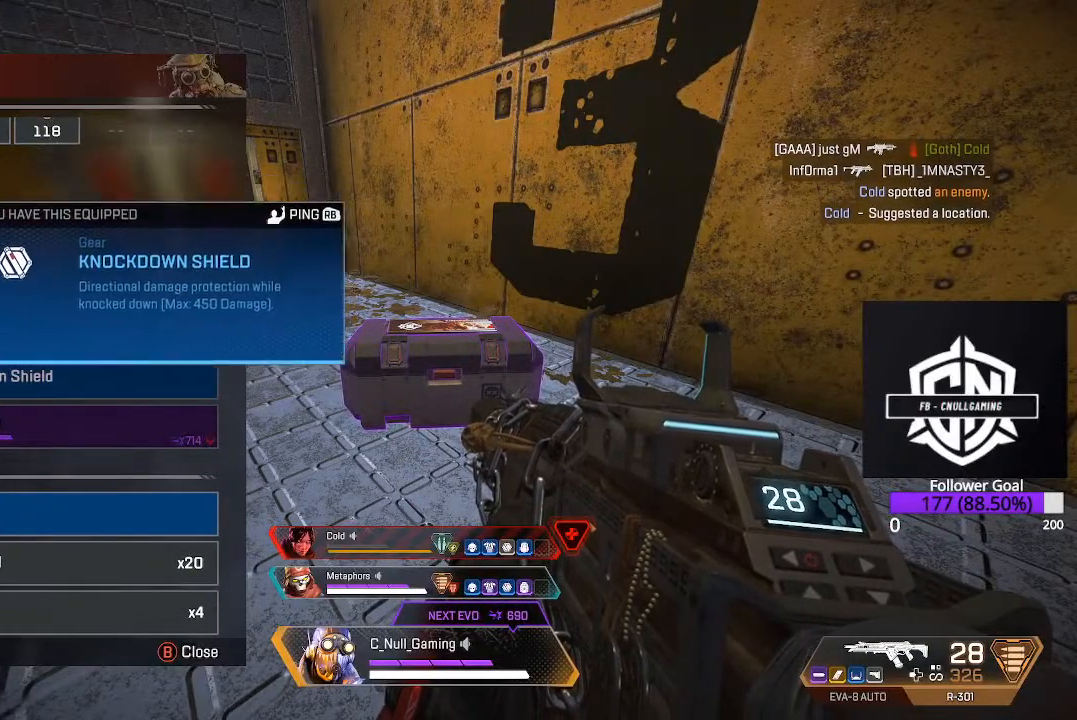
{"buttons": [], "left_stick": "down", "right_stick": "center", "events": [[67, "left_stick", "center"], [183, "R1", "down"], [283, "R1", "up"], [333, "B", "down"], [350, "left_stick", "down"], [467, "B", "up"]]}
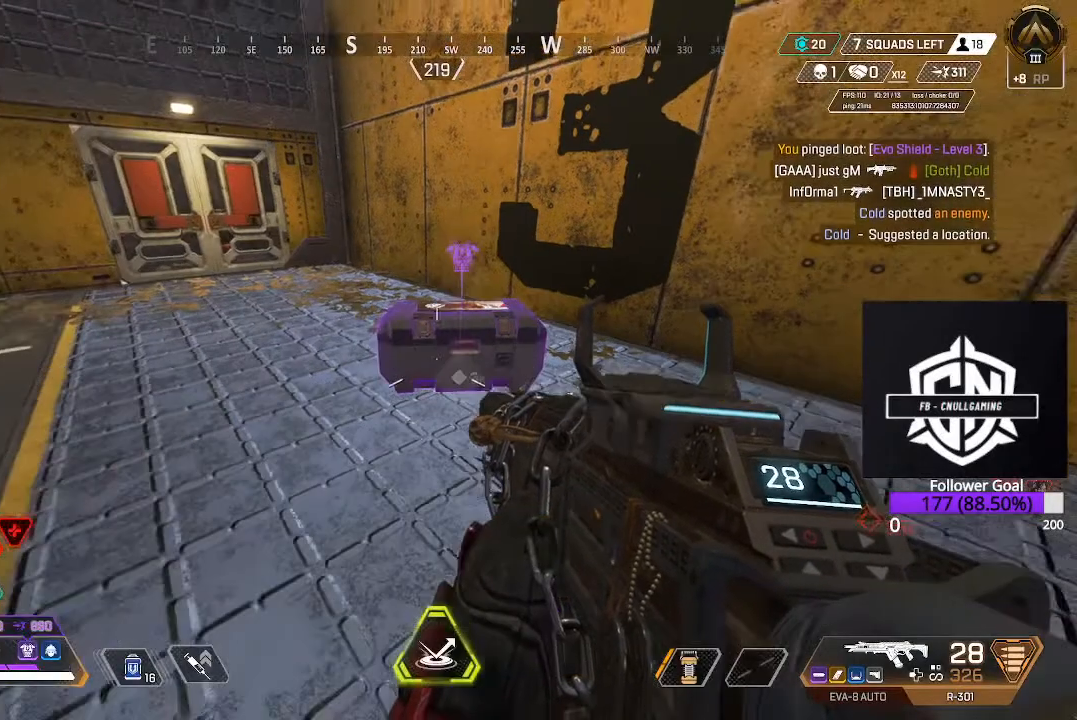
{"buttons": [], "left_stick": "up", "right_stick": "left", "events": [[33, "right_stick", "down-left"], [50, "left_stick", "down-left"], [83, "right_stick", "left"], [200, "left_stick", "up-left"], [317, "left_stick", "up"], [350, "L3", "down"], [483, "L3", "up"]]}
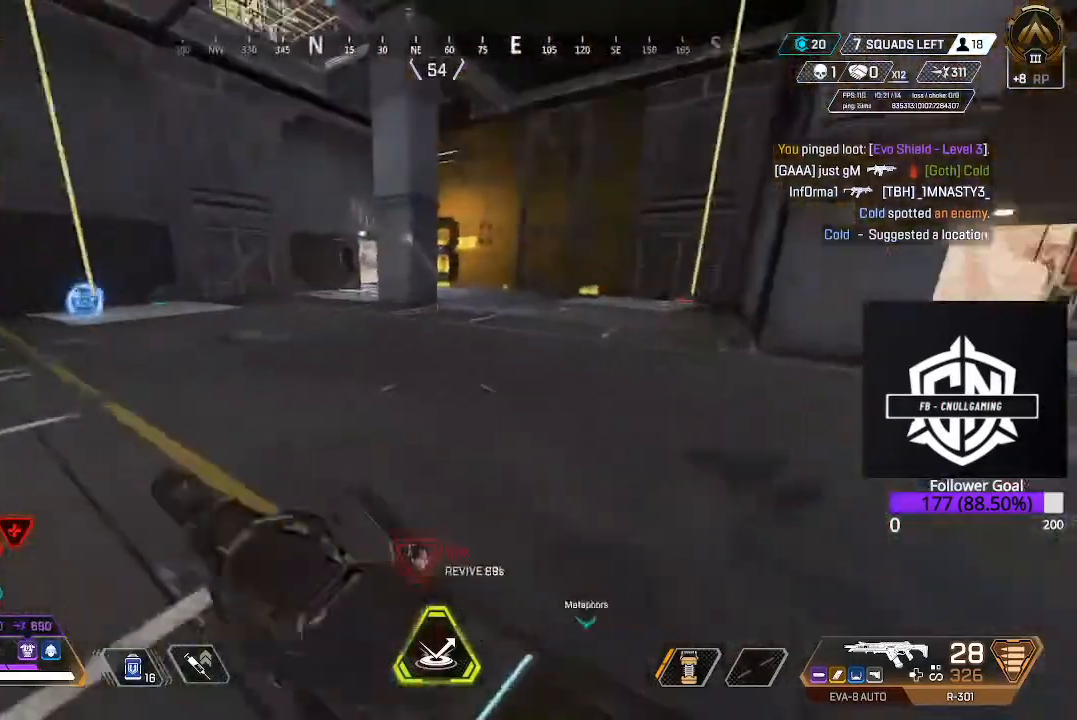
{"buttons": ["L3"], "left_stick": "up", "right_stick": "center", "events": [[17, "right_stick", "center"], [83, "L3", "down"], [117, "right_stick", "left"], [267, "right_stick", "center"]]}
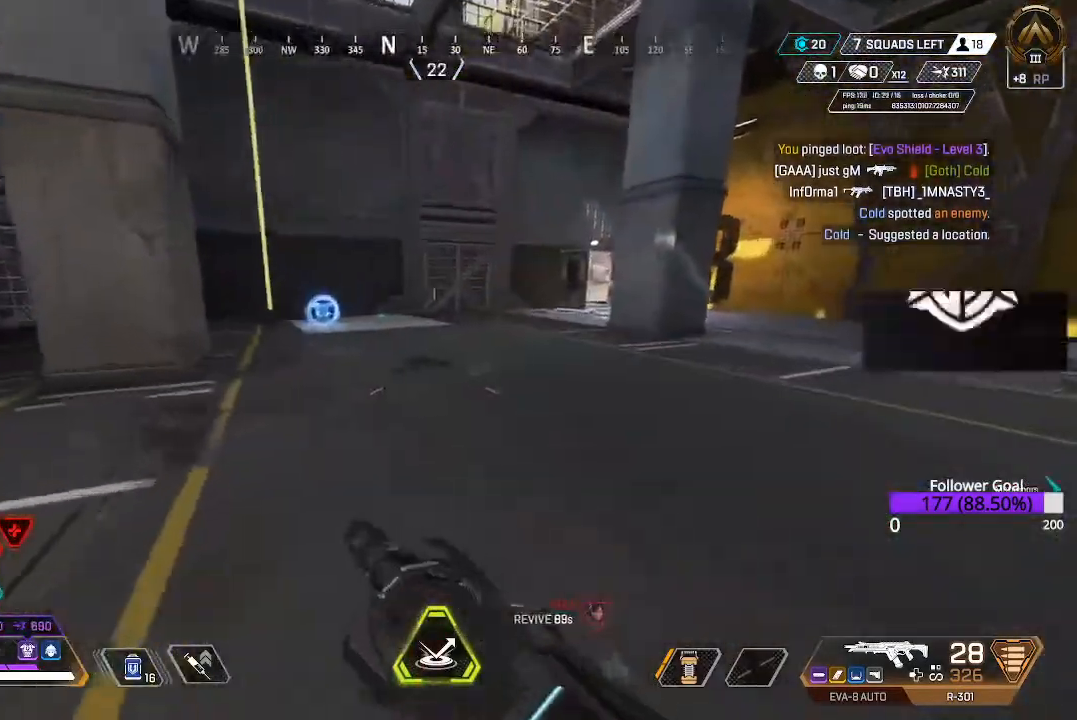
{"buttons": ["L3"], "left_stick": "up", "right_stick": "down-right", "events": [[17, "right_stick", "down-right"]]}
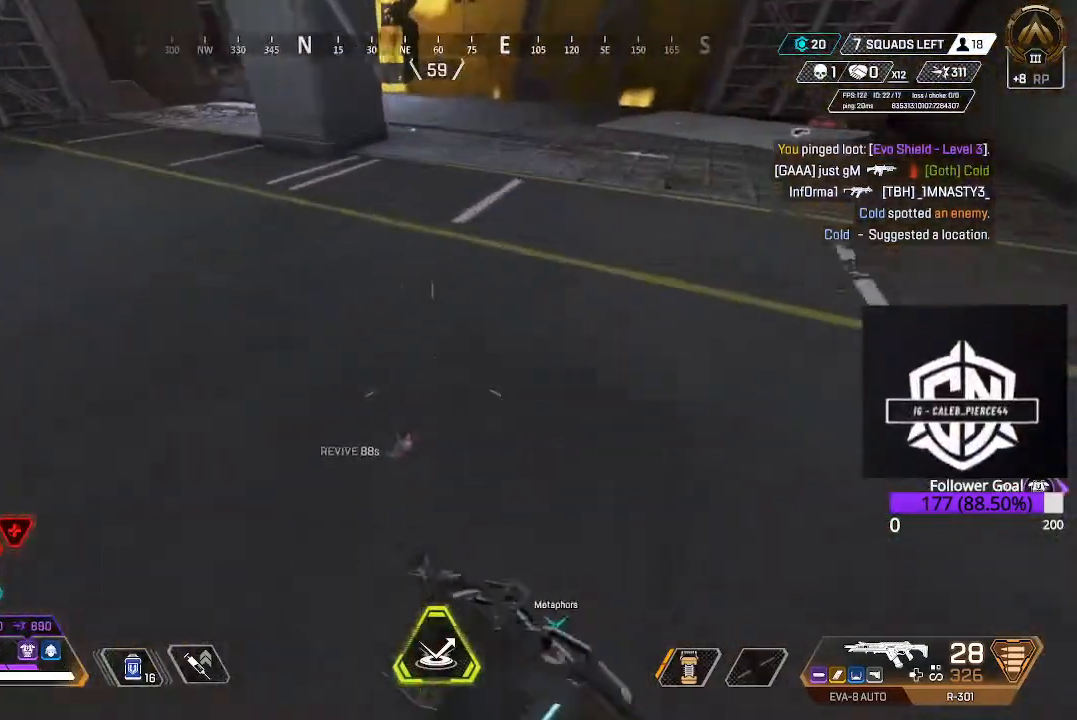
{"buttons": ["L3"], "left_stick": "up", "right_stick": "center", "events": [[17, "right_stick", "center"], [233, "right_stick", "up-left"], [450, "right_stick", "center"]]}
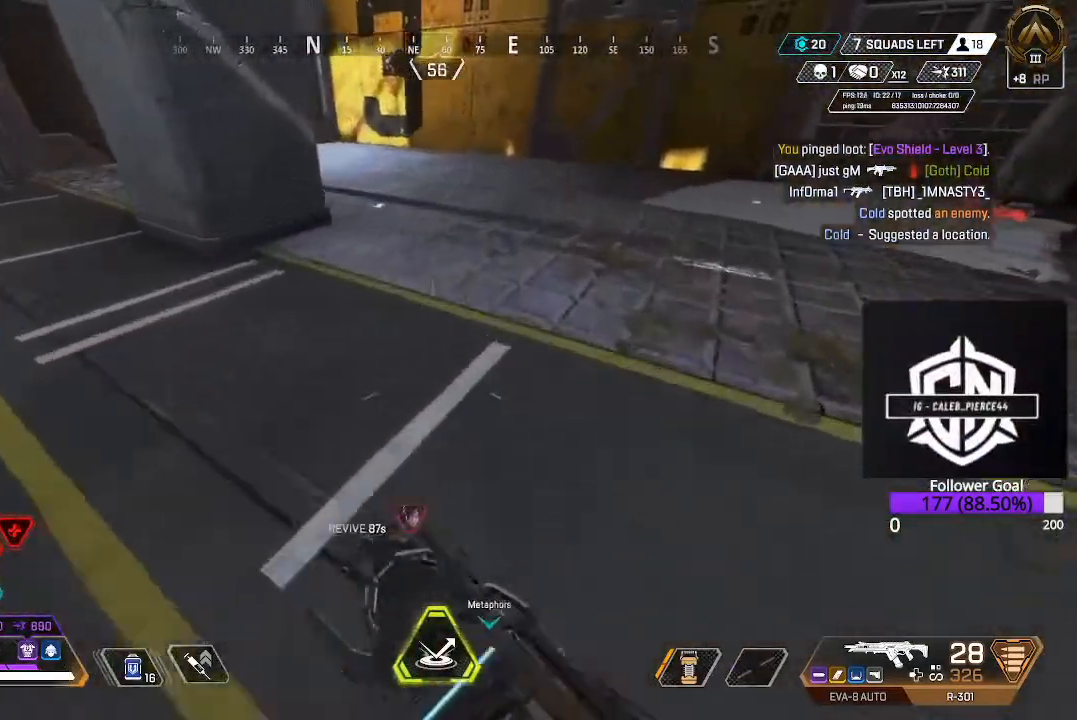
{"buttons": [], "left_stick": "up", "right_stick": "up-left", "events": [[17, "L3", "up"], [67, "right_stick", "left"], [250, "right_stick", "up-left"]]}
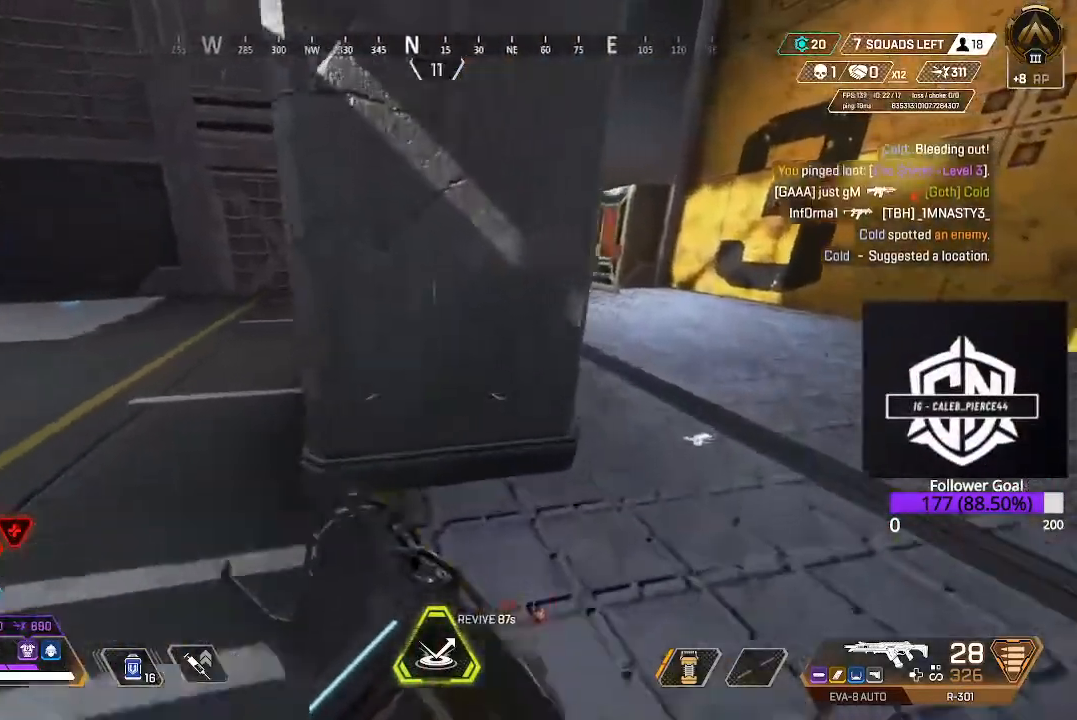
{"buttons": ["B"], "left_stick": "up-right", "right_stick": "center", "events": [[33, "left_stick", "up-right"], [250, "right_stick", "center"], [500, "B", "down"]]}
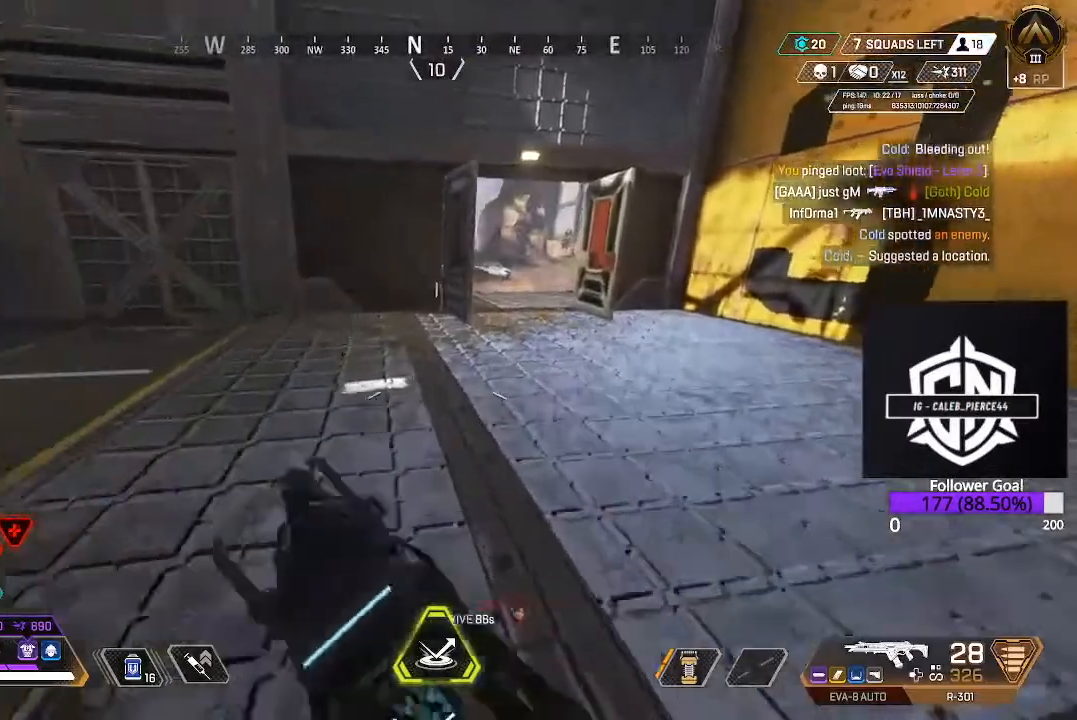
{"buttons": [], "left_stick": "up-right", "right_stick": "center", "events": [[150, "B", "up"], [217, "A", "down"], [367, "A", "up"]]}
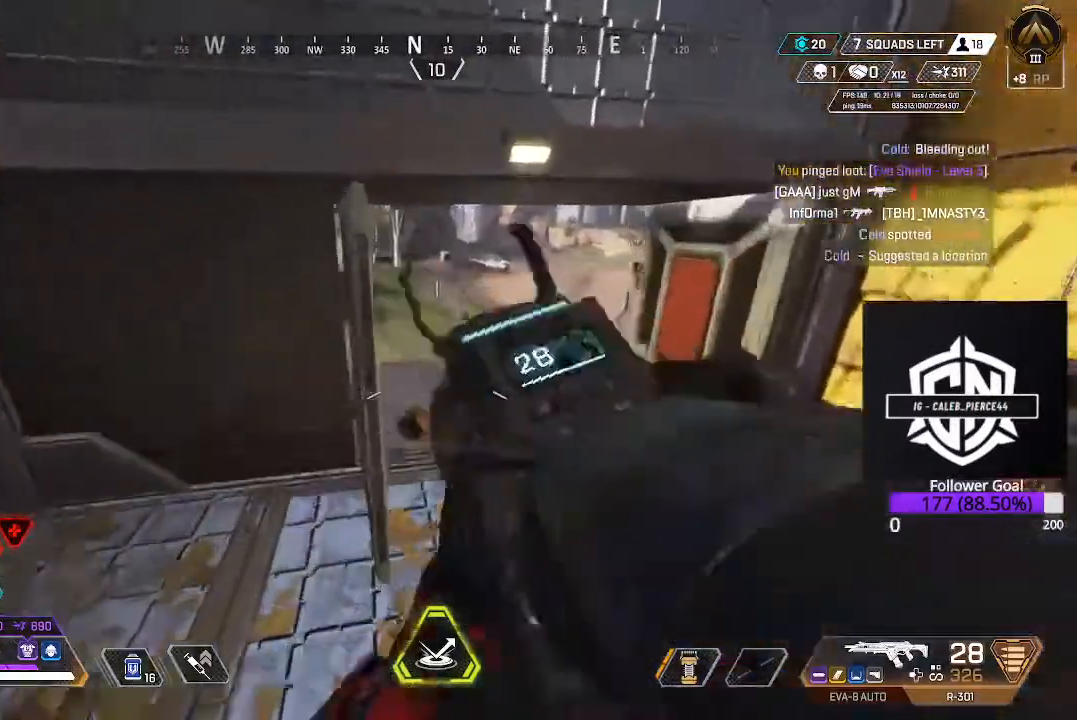
{"buttons": [], "left_stick": "right", "right_stick": "left", "events": [[150, "L3", "down"], [183, "right_stick", "down-left"], [233, "right_stick", "left"], [350, "L3", "up"], [483, "left_stick", "right"]]}
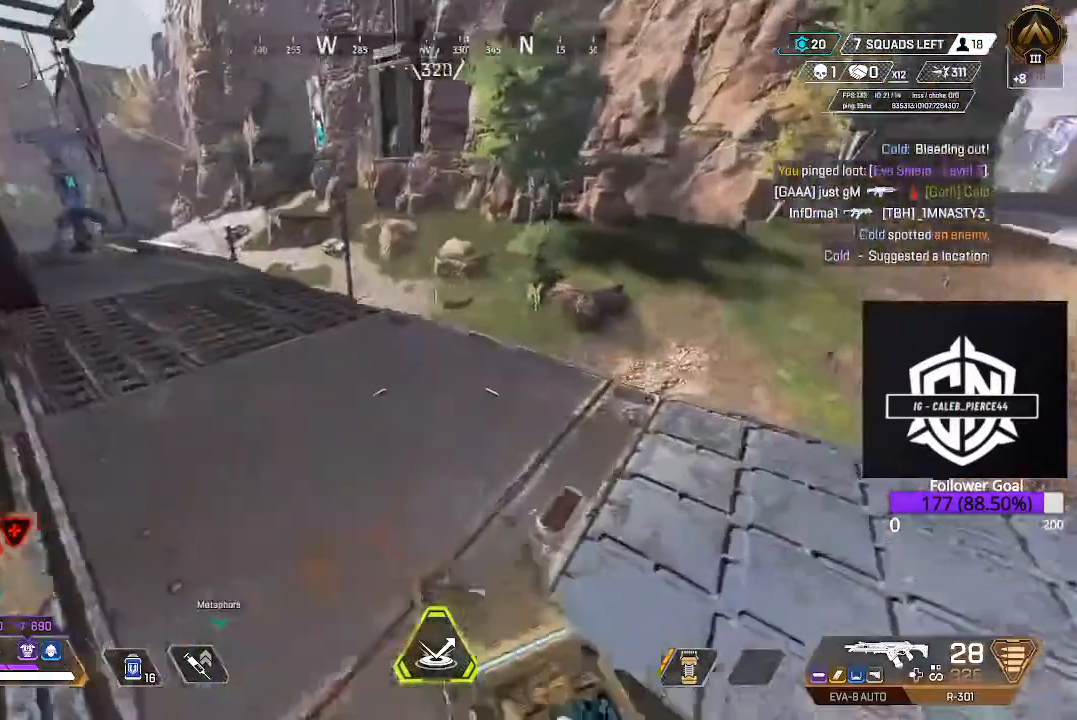
{"buttons": [], "left_stick": "right", "right_stick": "left", "events": []}
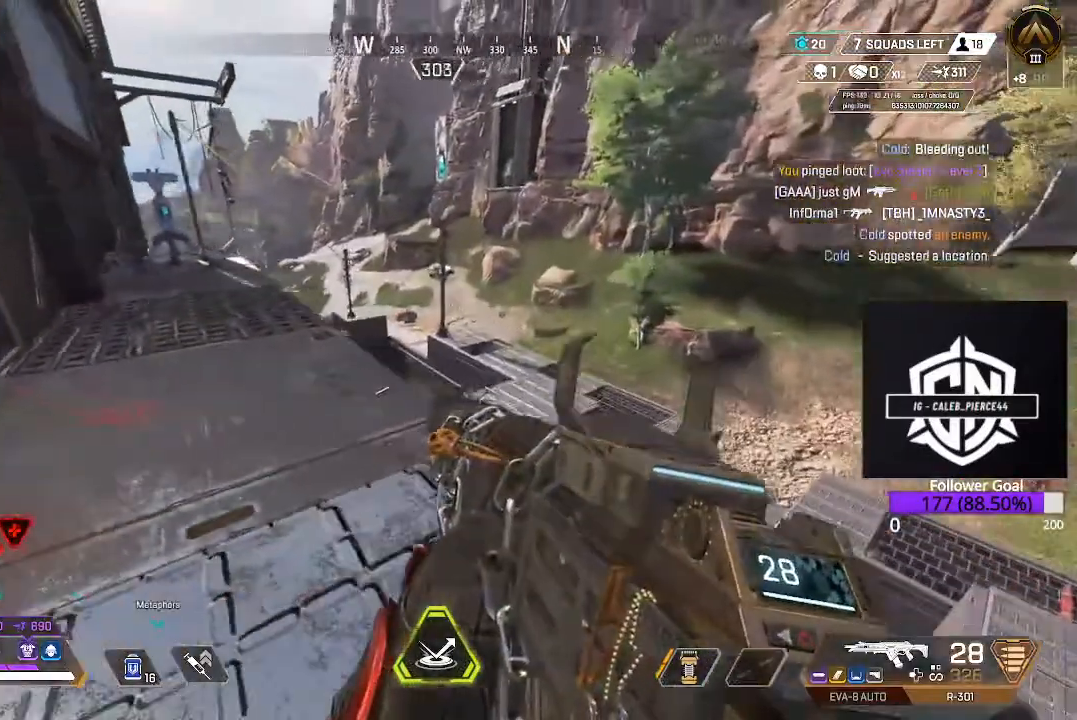
{"buttons": [], "left_stick": "center", "right_stick": "center", "events": [[283, "right_stick", "center"], [300, "left_stick", "center"]]}
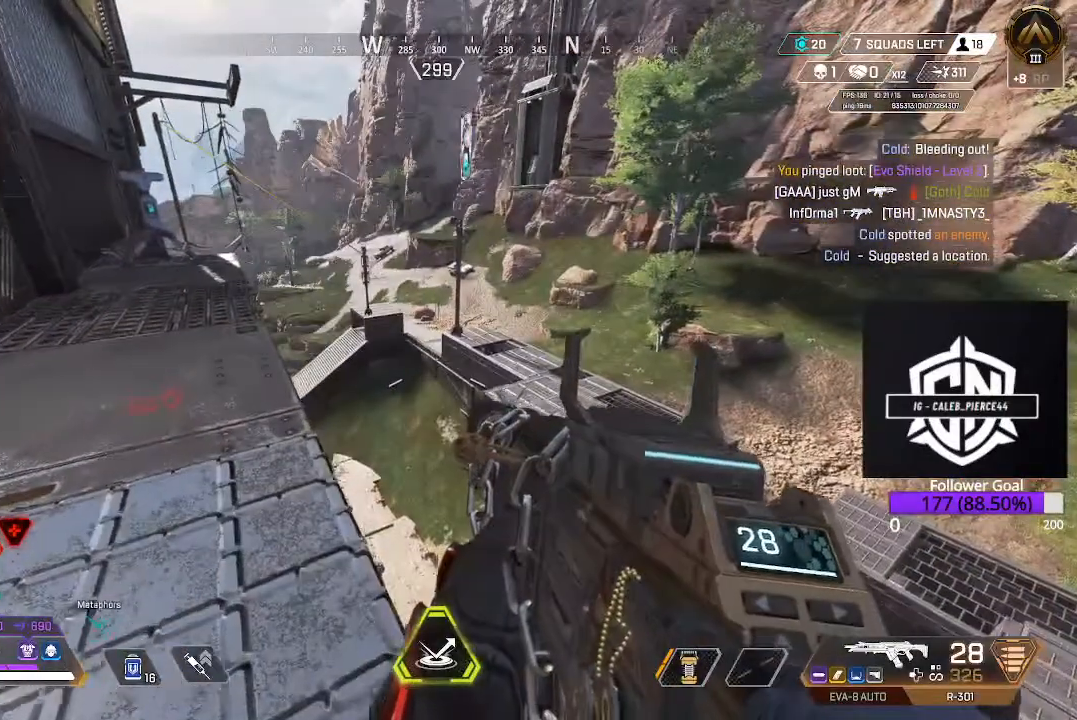
{"buttons": [], "left_stick": "center", "right_stick": "down", "events": [[417, "right_stick", "down-left"], [483, "right_stick", "down"]]}
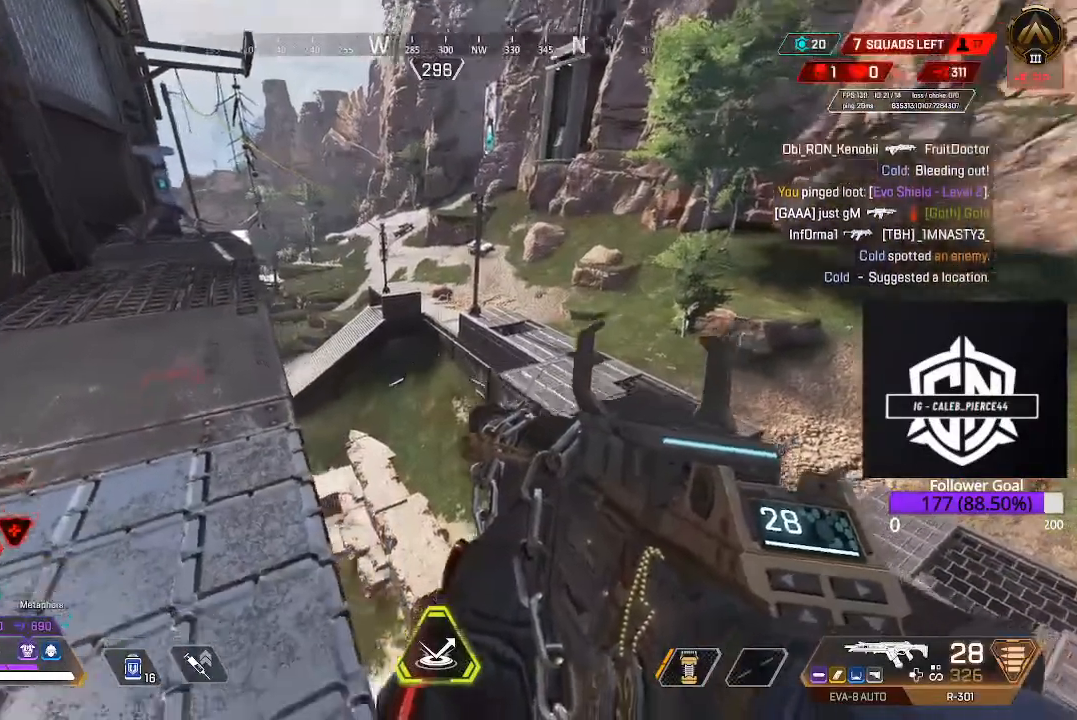
{"buttons": [], "left_stick": "center", "right_stick": "up", "events": [[317, "right_stick", "center"], [450, "right_stick", "up-right"], [500, "right_stick", "up"]]}
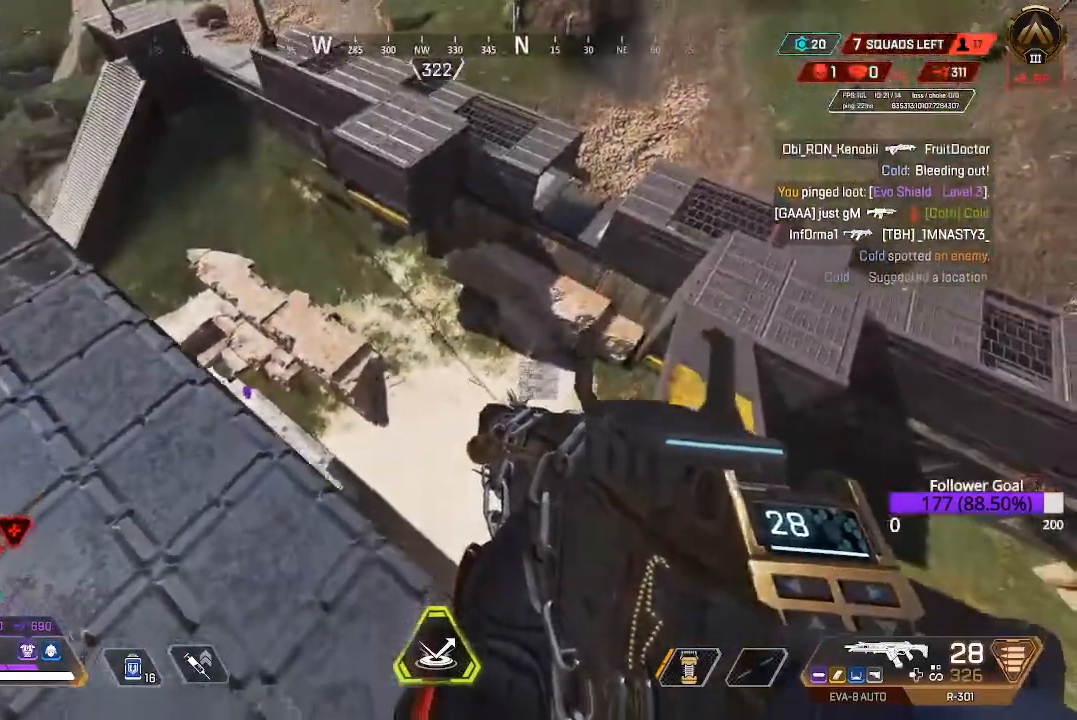
{"buttons": [], "left_stick": "center", "right_stick": "up-left", "events": [[283, "left_stick", "right"], [433, "right_stick", "up-left"], [483, "left_stick", "center"]]}
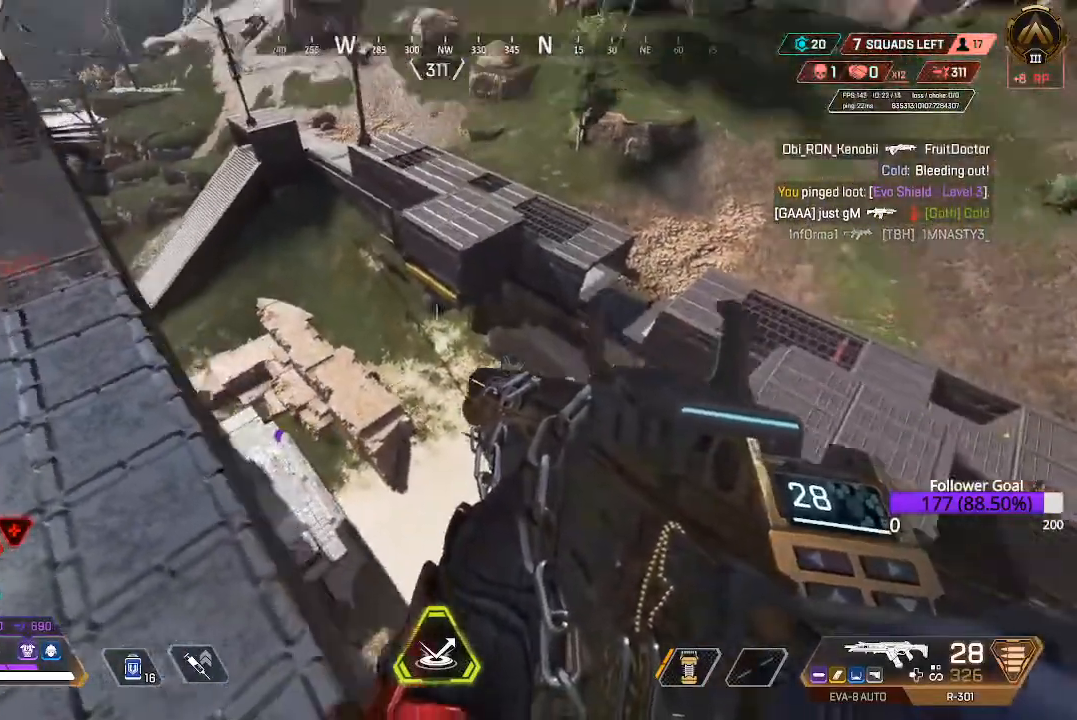
{"buttons": [], "left_stick": "center", "right_stick": "center", "events": [[333, "right_stick", "center"]]}
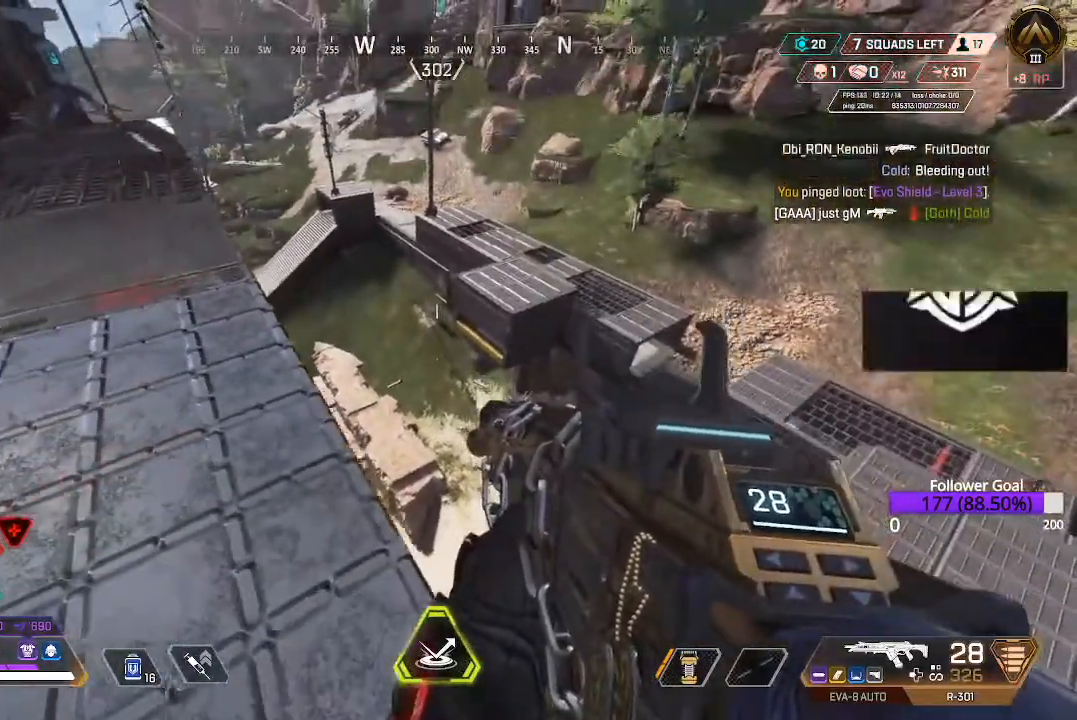
{"buttons": [], "left_stick": "center", "right_stick": "center", "events": [[300, "left_stick", "up-right"], [450, "left_stick", "center"]]}